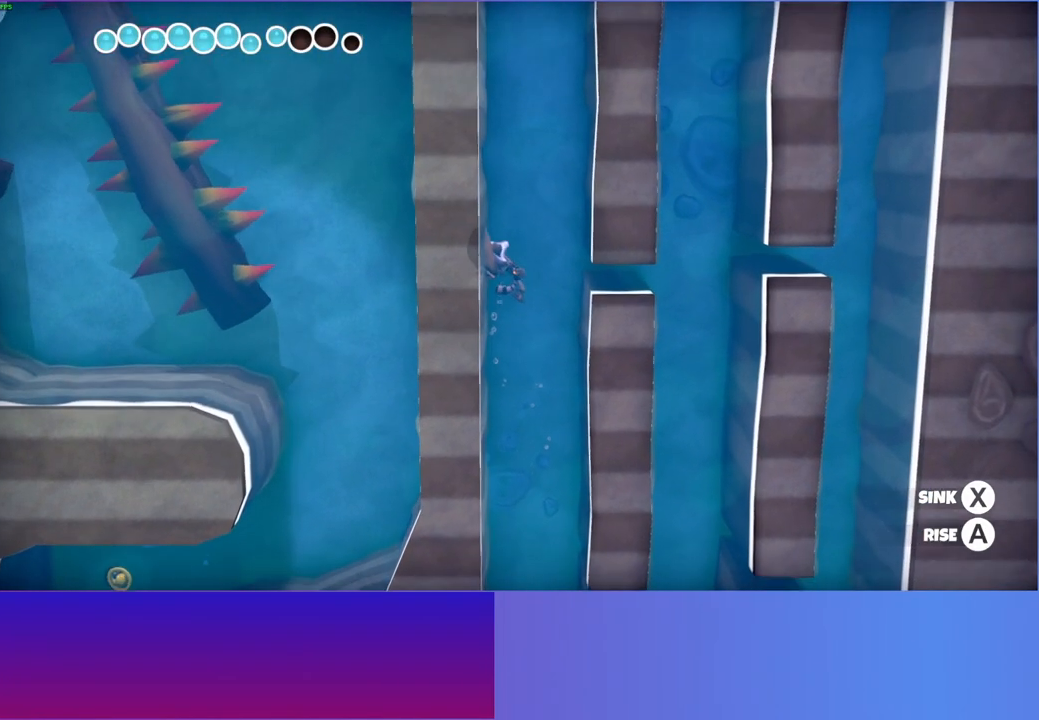
Gameplay with a controller (Xbox layout); each line is a JSON object with the inputs held at the frame after it. "events" lists button and stick changes between this image and that frame as [ms after this image, input, new state], when the widget could be followed in between. Not read: L3 R3.
{"buttons": ["A"], "left_stick": "center", "right_stick": "center", "events": [[83, "left_stick", "center"]]}
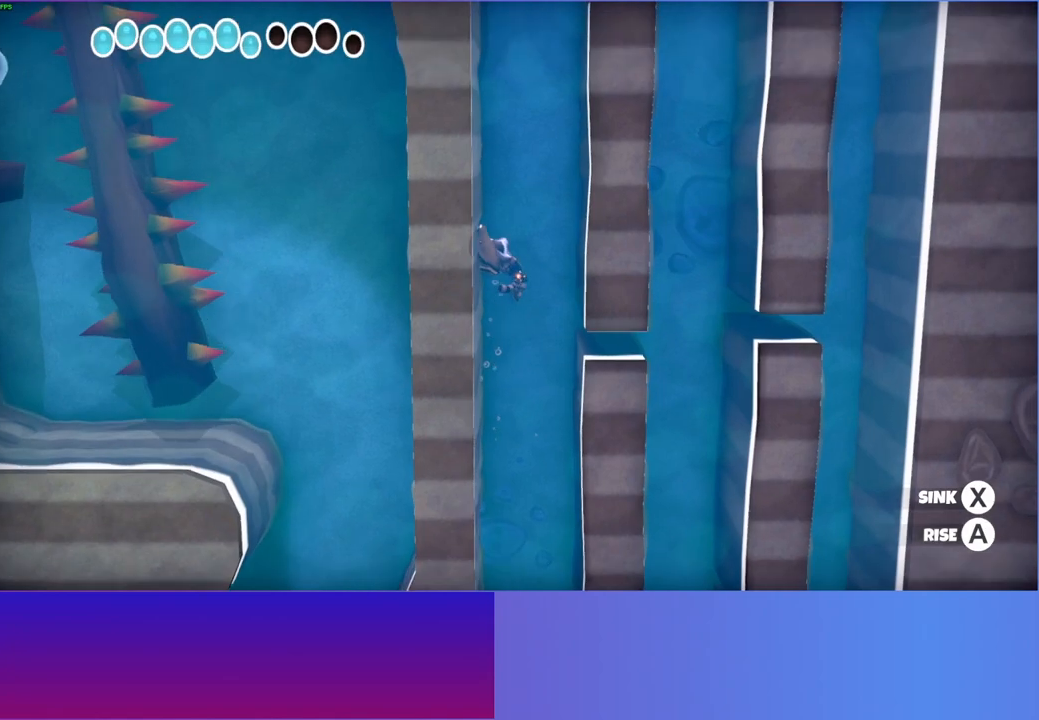
{"buttons": ["A"], "left_stick": "center", "right_stick": "center", "events": [[17, "left_stick", "right"], [250, "left_stick", "center"]]}
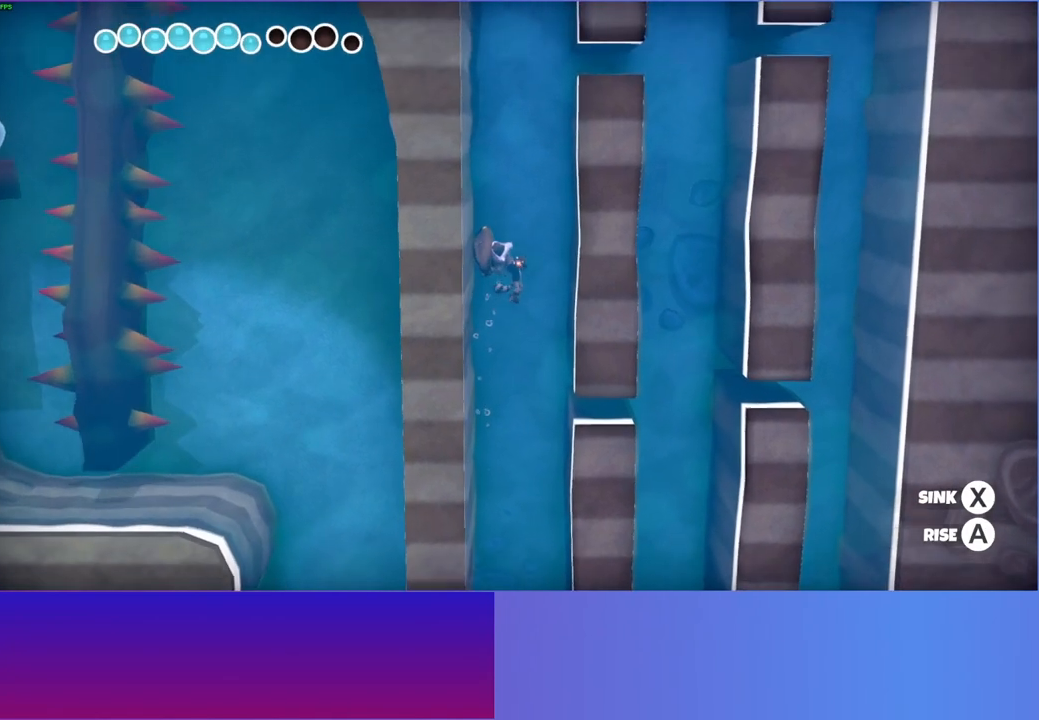
{"buttons": ["A"], "left_stick": "center", "right_stick": "center", "events": [[200, "Y", "down"], [350, "Y", "up"]]}
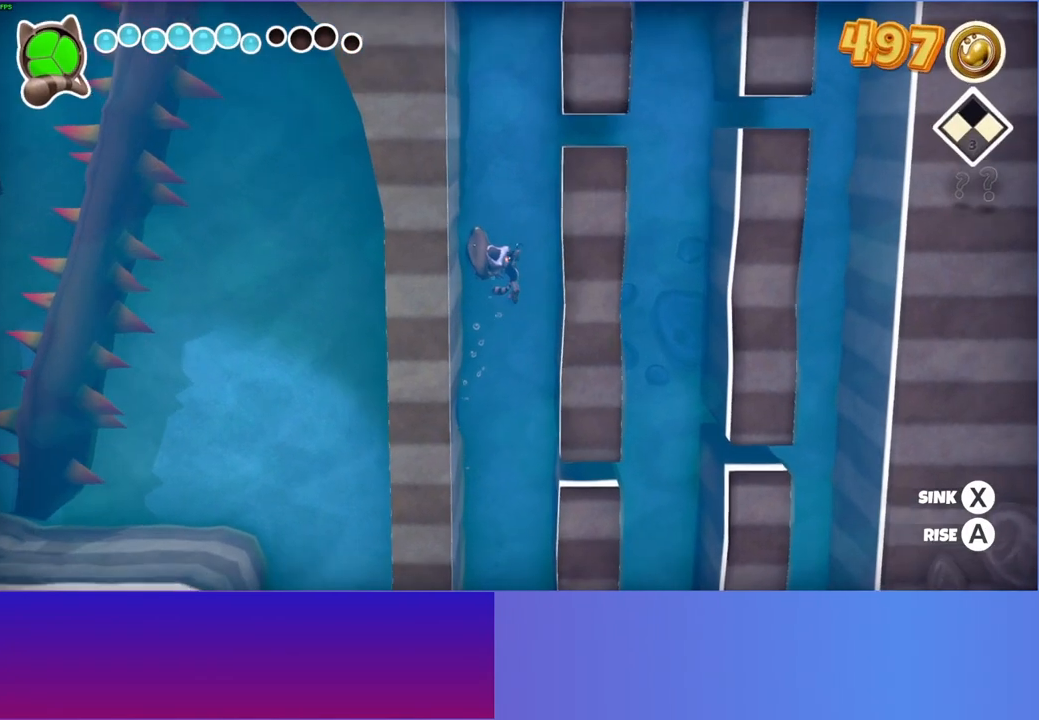
{"buttons": ["A"], "left_stick": "center", "right_stick": "center", "events": [[317, "left_stick", "left"], [467, "left_stick", "center"]]}
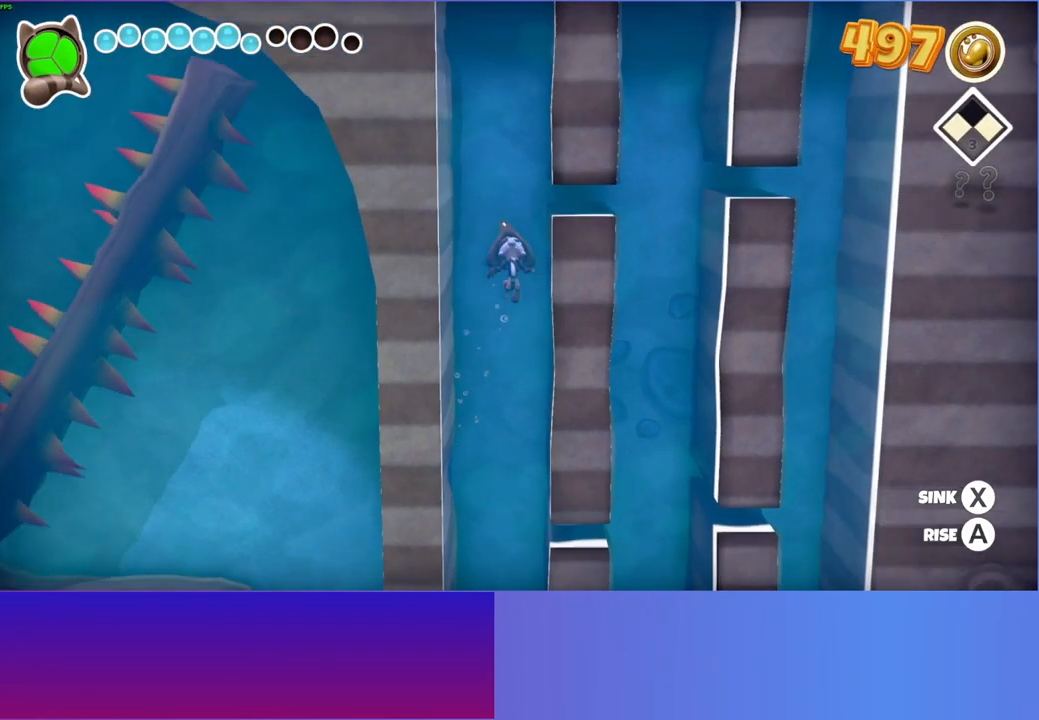
{"buttons": ["A"], "left_stick": "center", "right_stick": "center", "events": []}
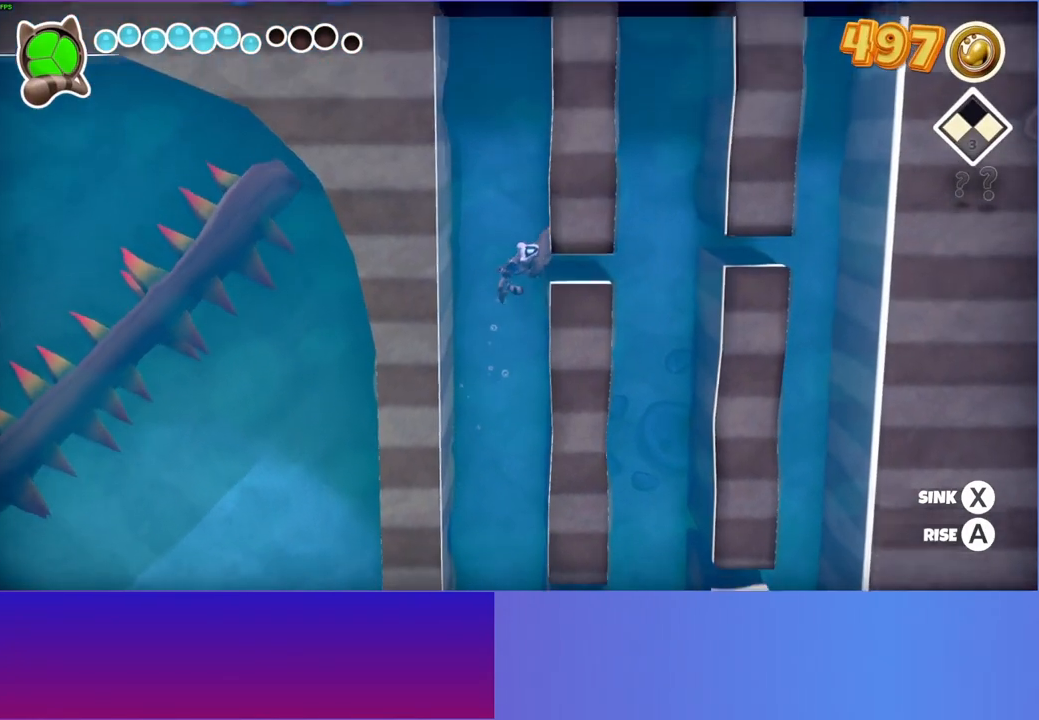
{"buttons": ["A"], "left_stick": "center", "right_stick": "center", "events": []}
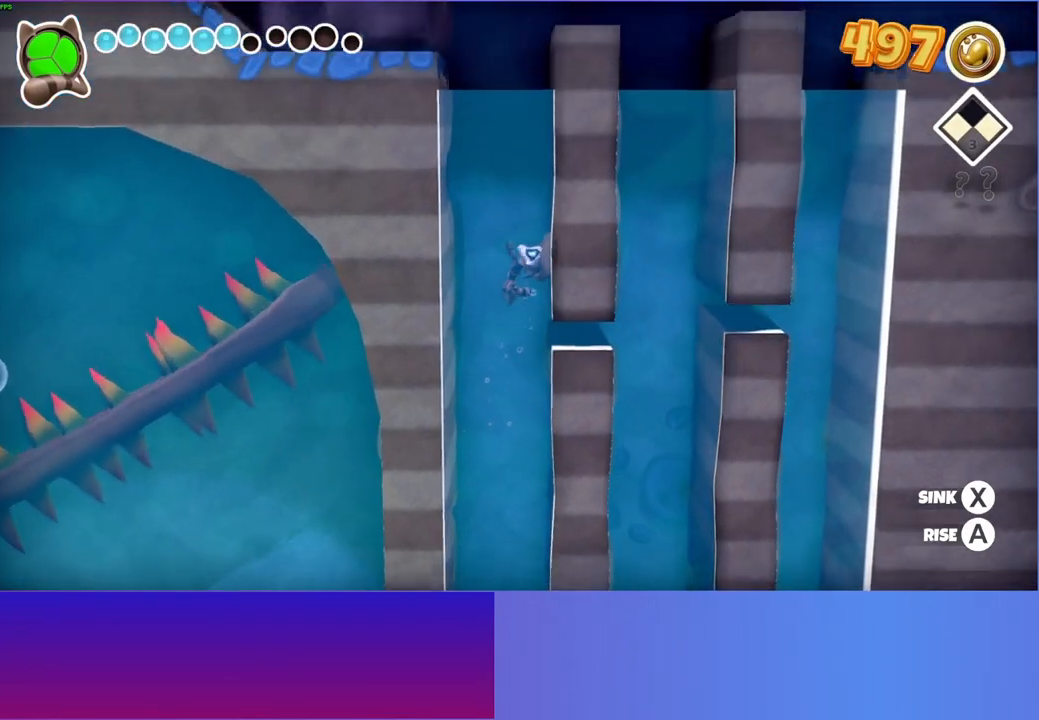
{"buttons": ["A"], "left_stick": "center", "right_stick": "center", "events": []}
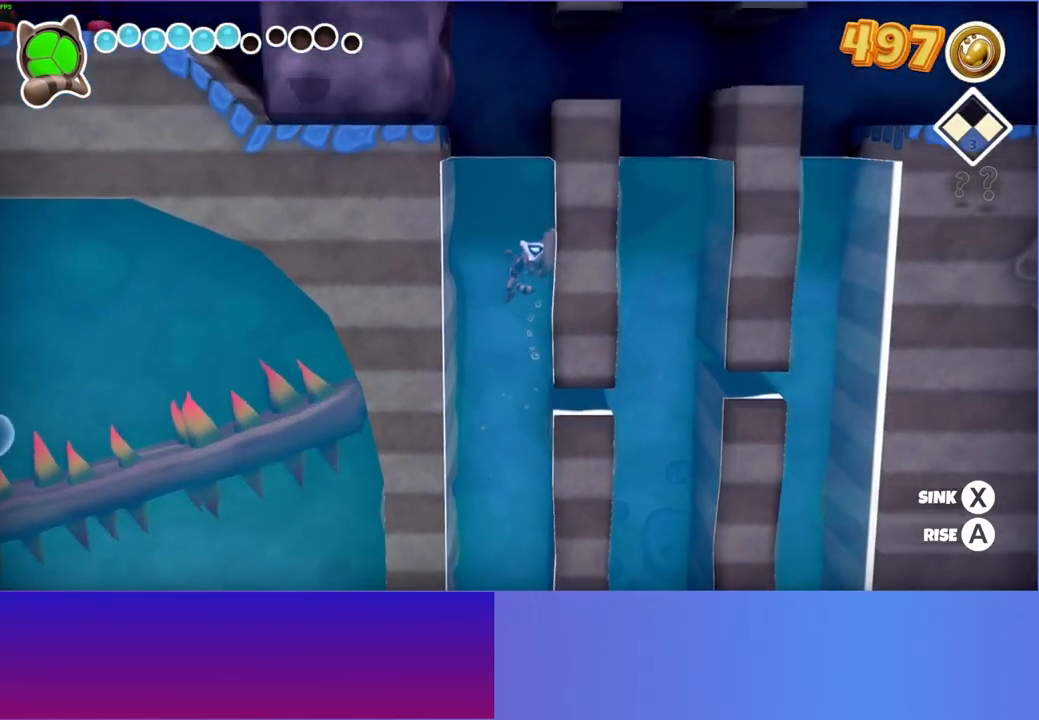
{"buttons": ["A"], "left_stick": "center", "right_stick": "center", "events": []}
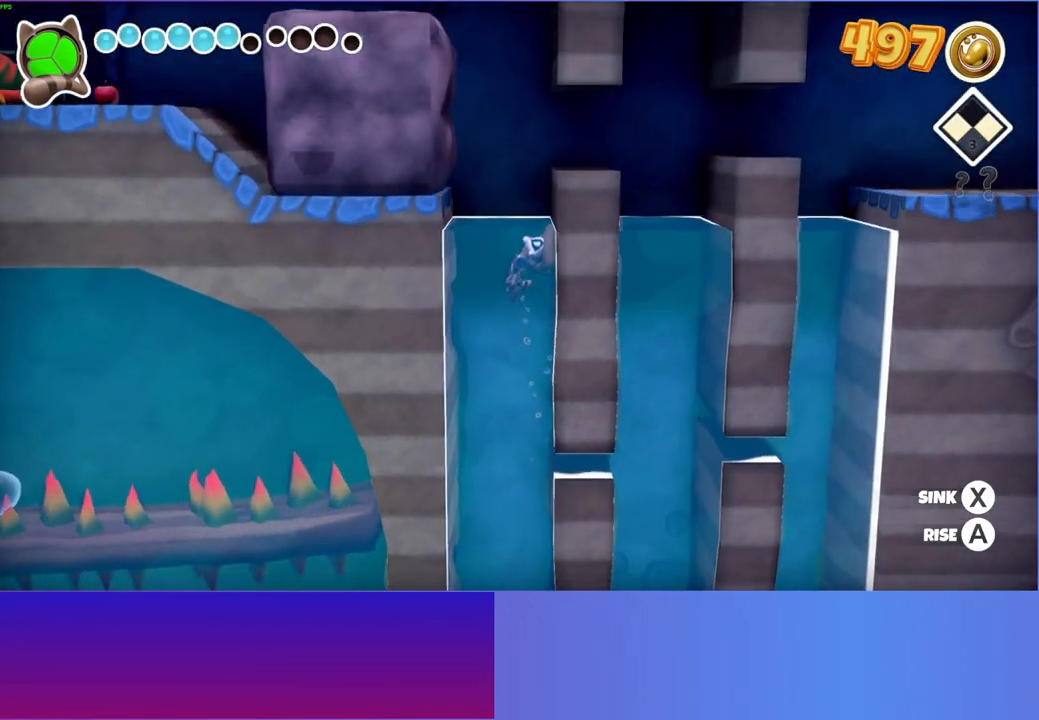
{"buttons": [], "left_stick": "right", "right_stick": "center", "events": [[100, "A", "up"], [267, "left_stick", "right"], [383, "A", "down"], [483, "A", "up"]]}
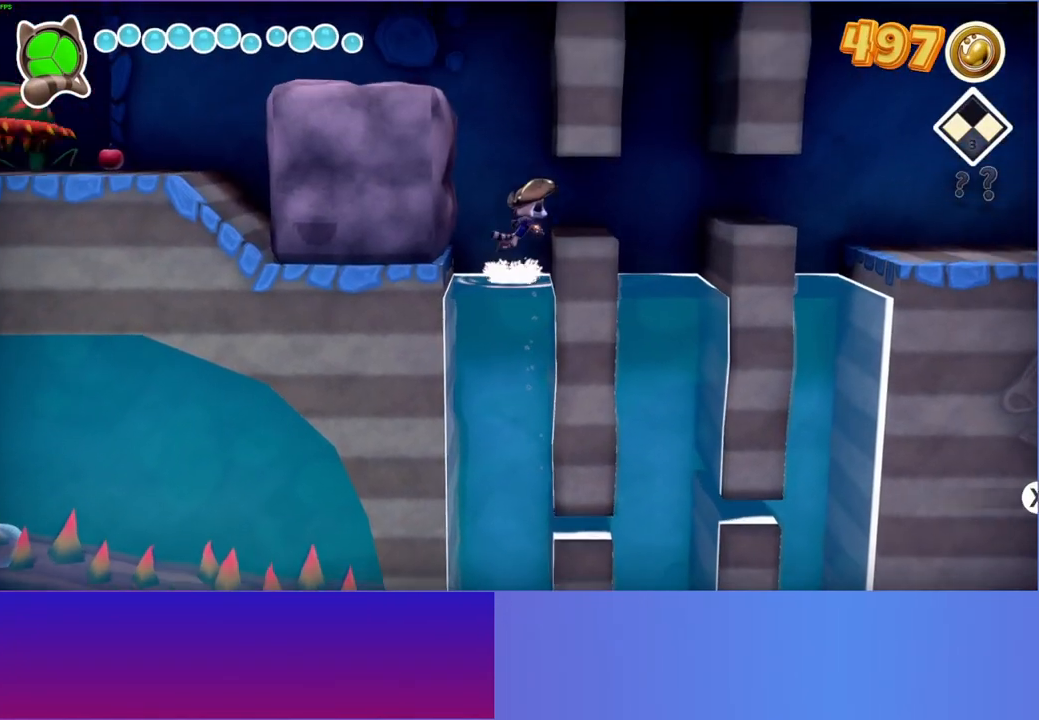
{"buttons": [], "left_stick": "left", "right_stick": "center", "events": [[183, "left_stick", "left"]]}
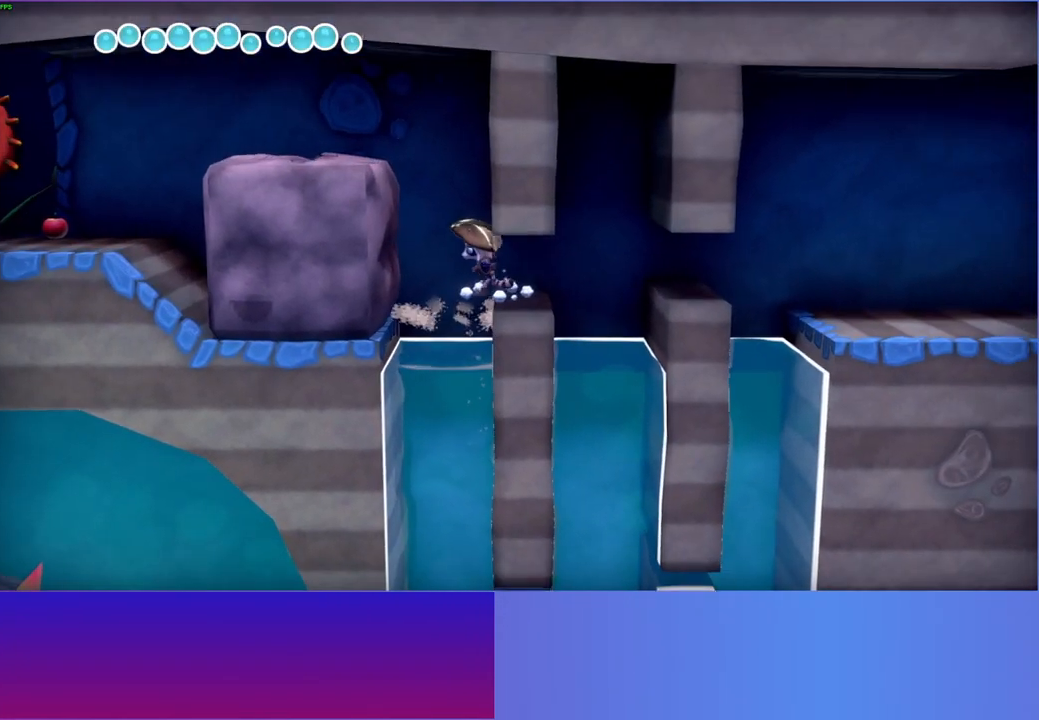
{"buttons": ["A"], "left_stick": "left", "right_stick": "center", "events": [[117, "A", "down"]]}
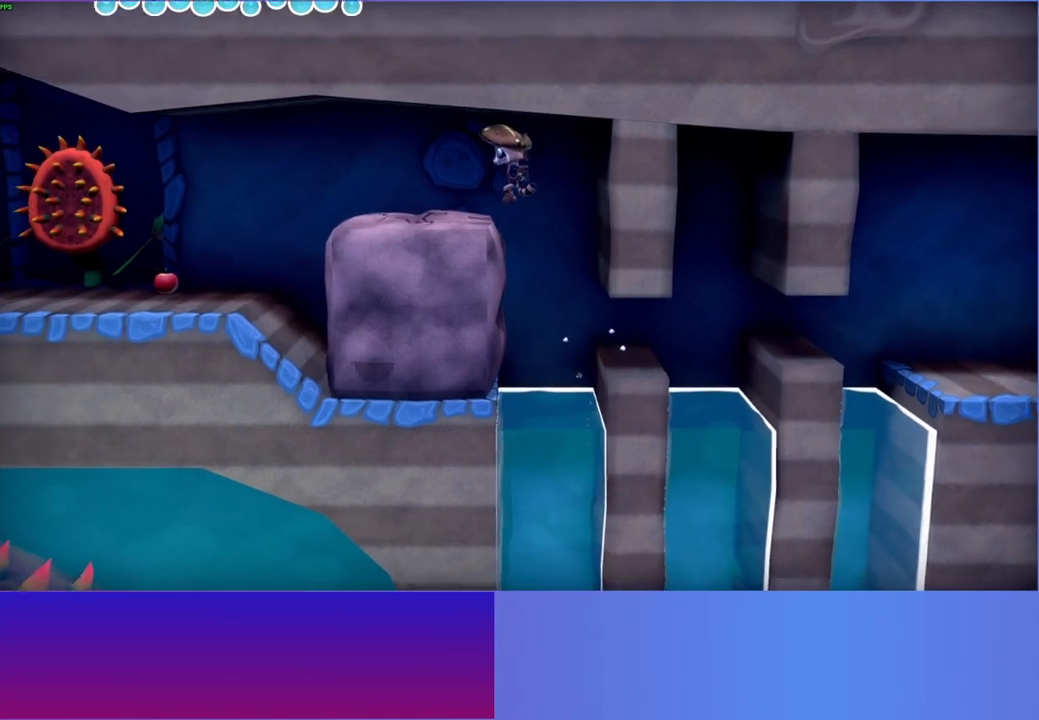
{"buttons": [], "left_stick": "left", "right_stick": "center", "events": [[17, "A", "up"], [117, "X", "down"], [150, "left_stick", "center"], [250, "X", "up"], [383, "left_stick", "left"]]}
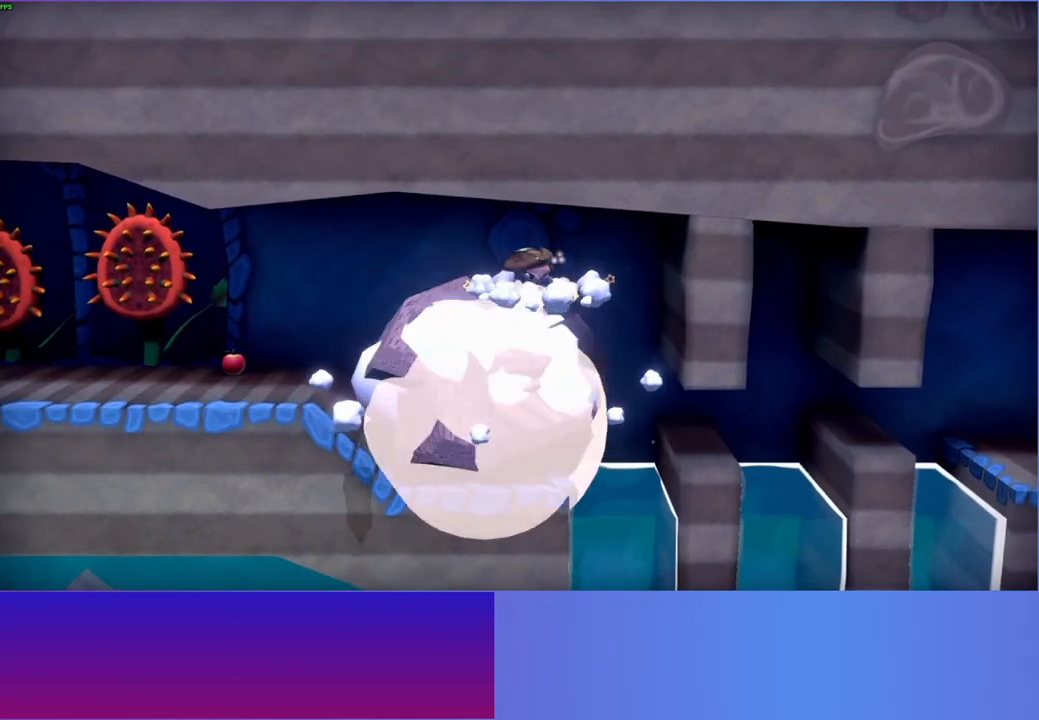
{"buttons": [], "left_stick": "left", "right_stick": "center", "events": [[67, "A", "down"], [200, "A", "up"]]}
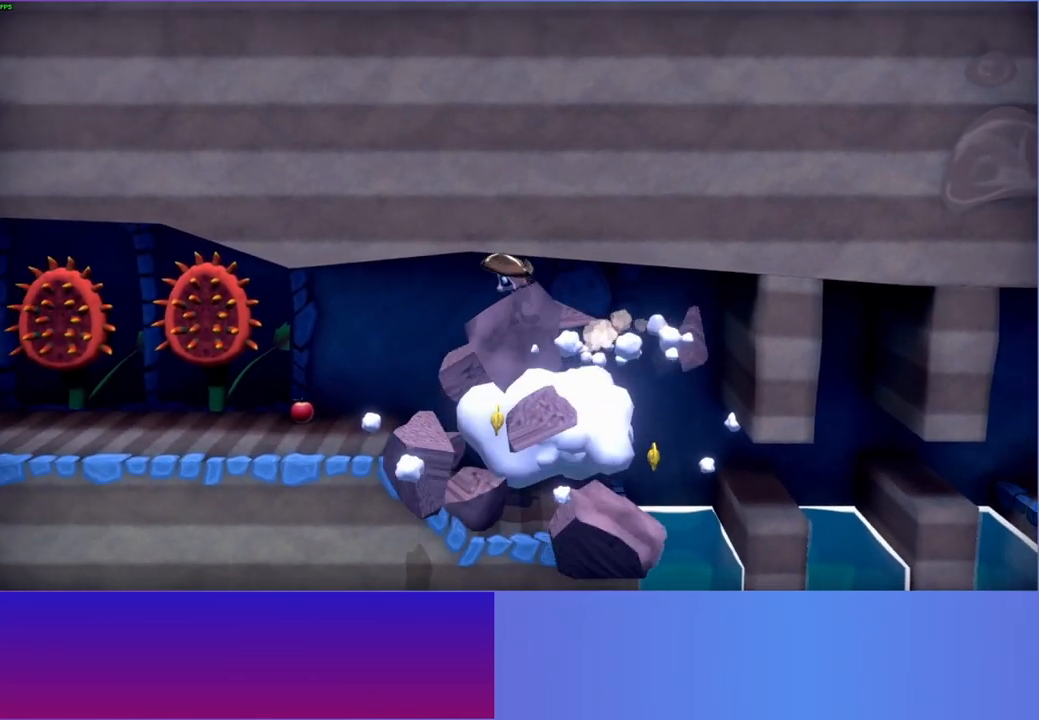
{"buttons": [], "left_stick": "left", "right_stick": "center", "events": []}
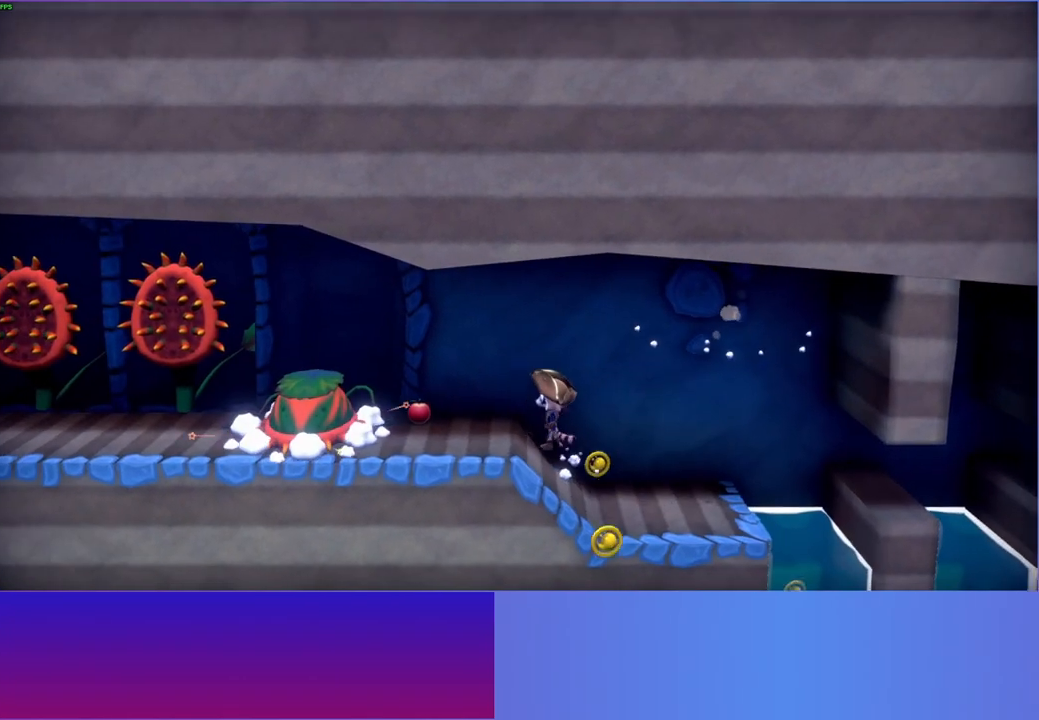
{"buttons": ["X"], "left_stick": "left", "right_stick": "center", "events": [[433, "X", "down"]]}
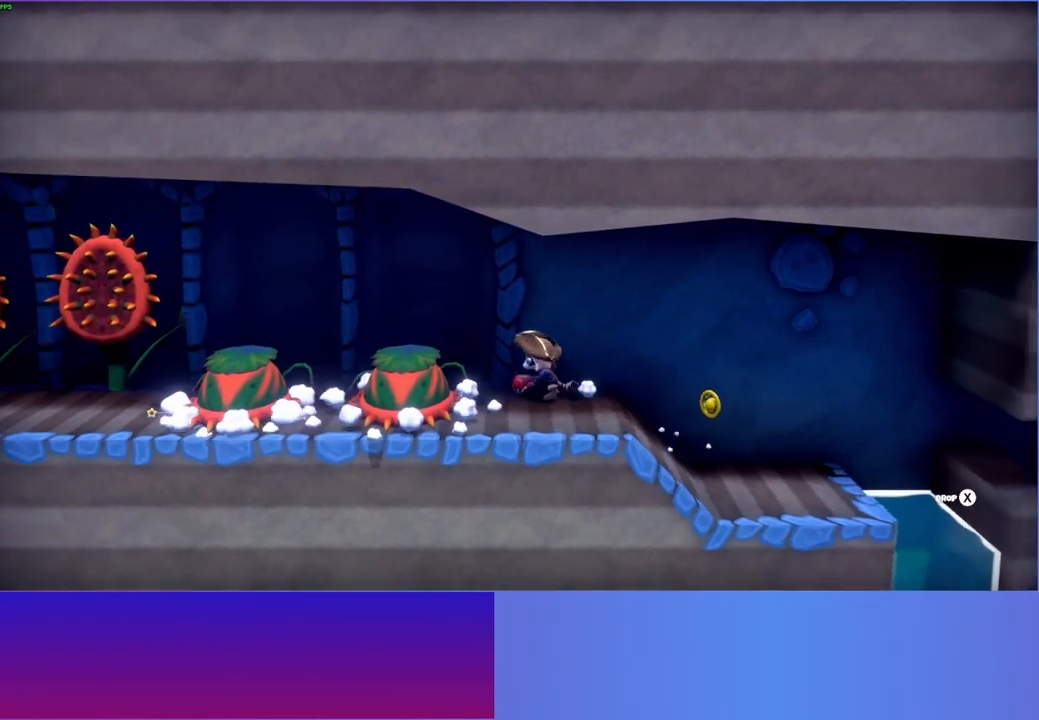
{"buttons": [], "left_stick": "left", "right_stick": "center", "events": [[67, "X", "up"]]}
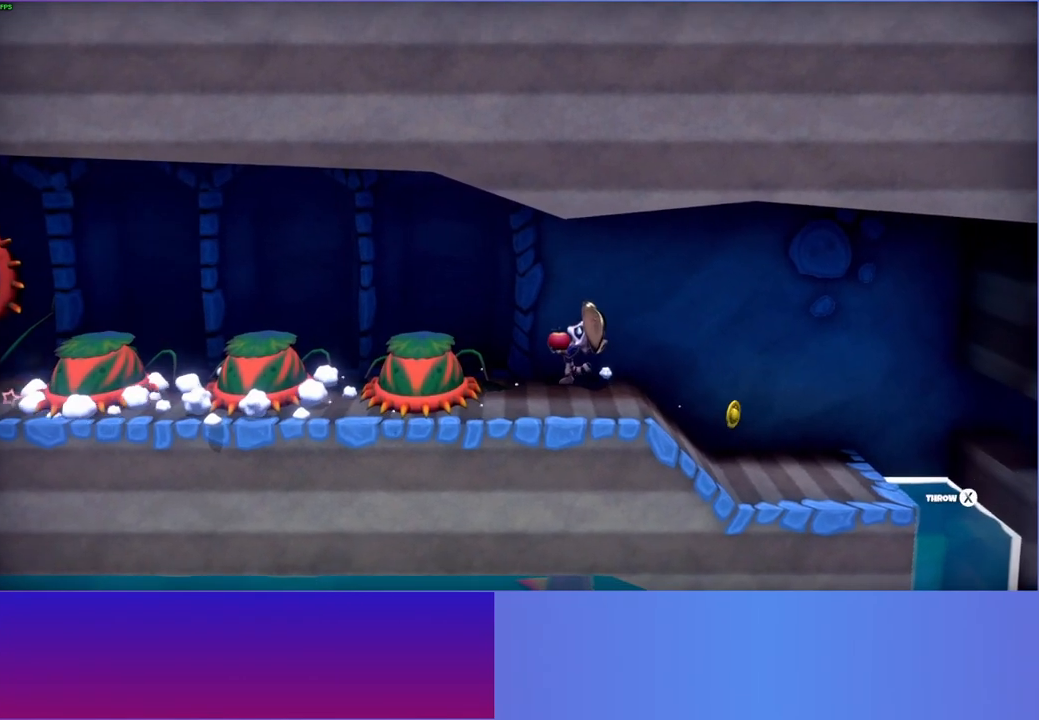
{"buttons": [], "left_stick": "left", "right_stick": "center", "events": [[17, "Y", "down"], [150, "Y", "up"]]}
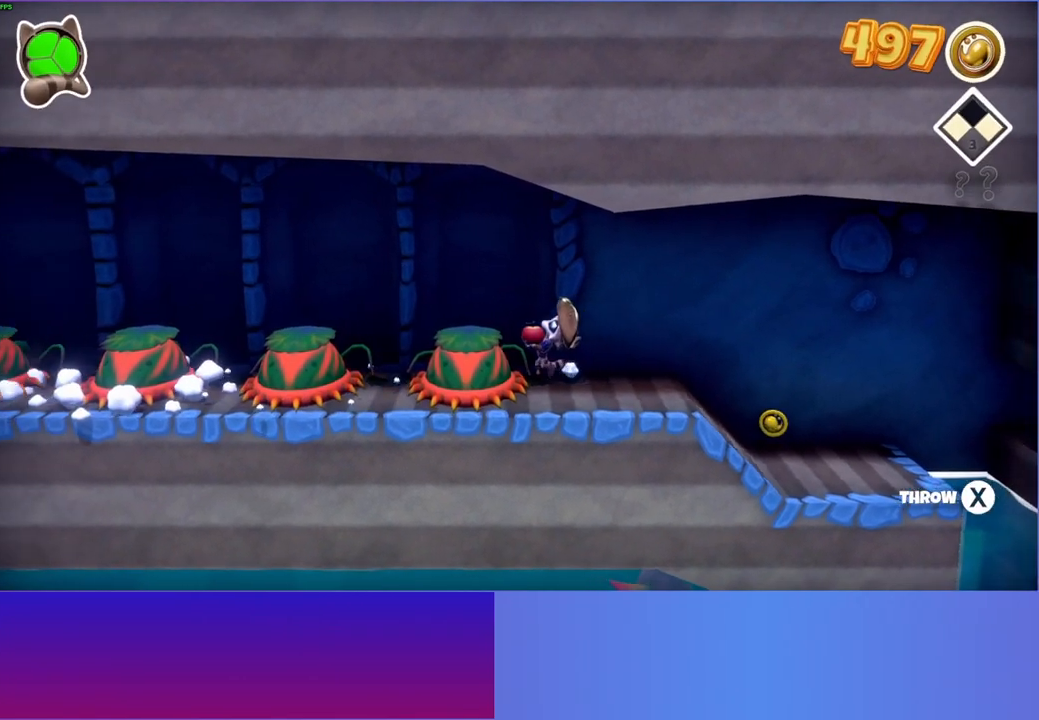
{"buttons": [], "left_stick": "left", "right_stick": "center", "events": []}
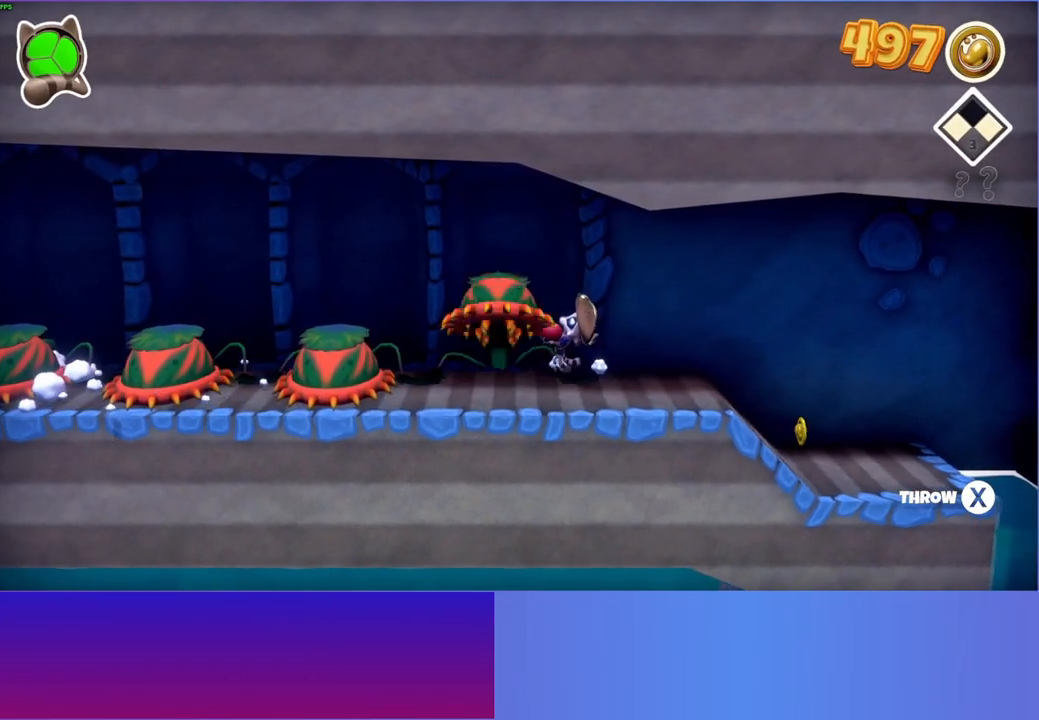
{"buttons": [], "left_stick": "left", "right_stick": "center", "events": []}
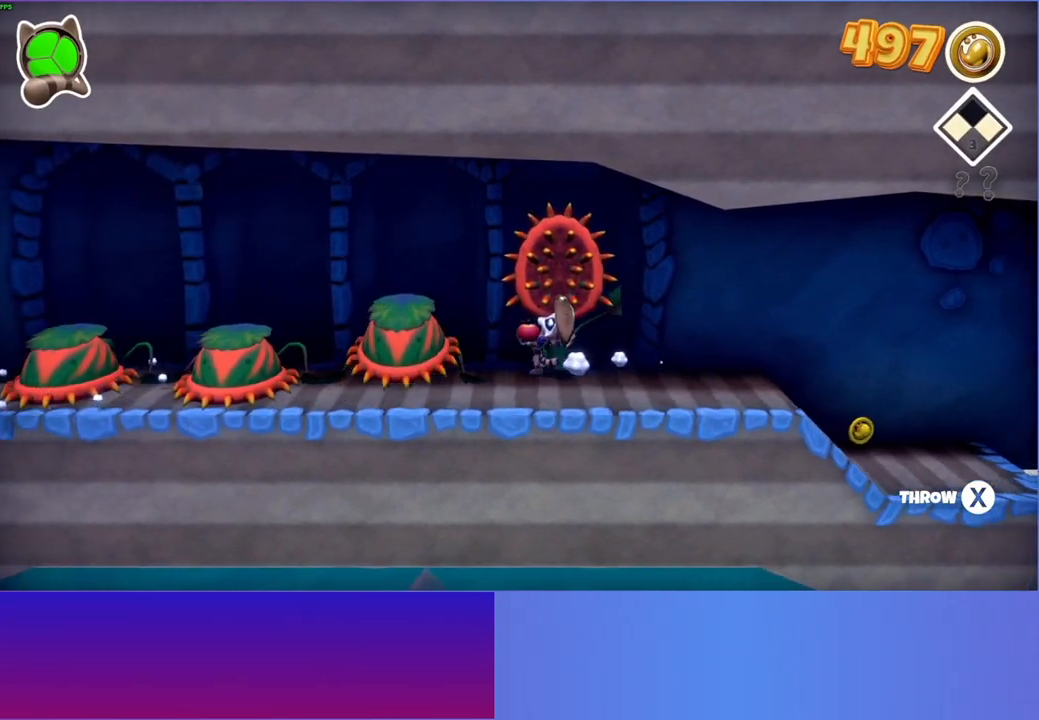
{"buttons": [], "left_stick": "left", "right_stick": "center", "events": []}
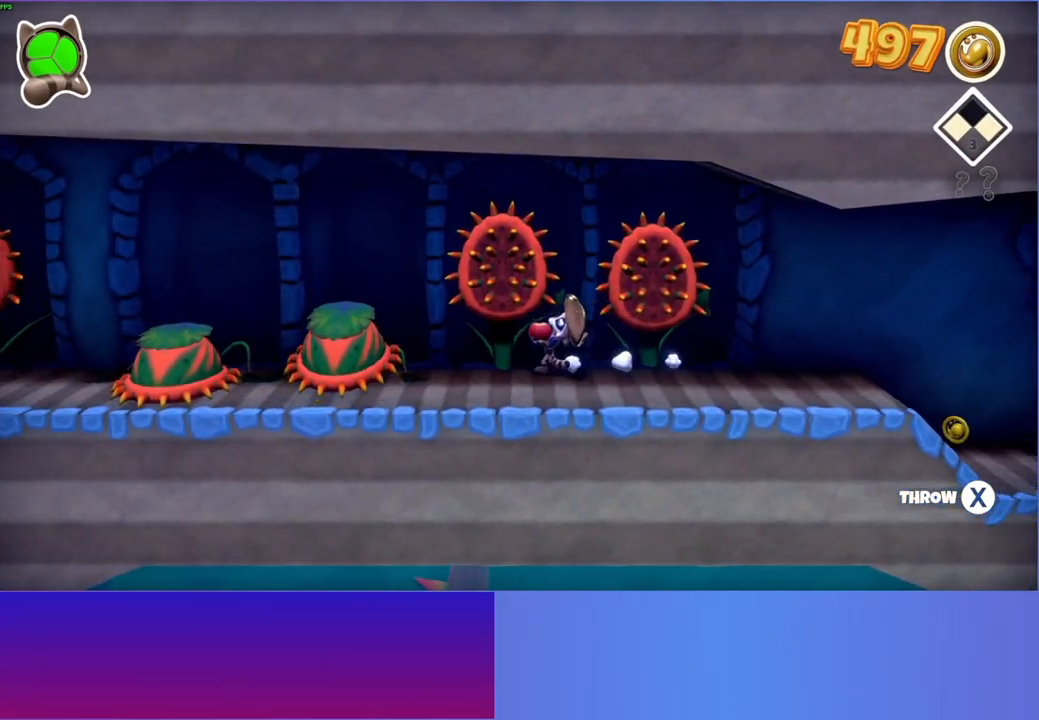
{"buttons": [], "left_stick": "left", "right_stick": "center", "events": [[17, "Y", "down"], [133, "Y", "up"]]}
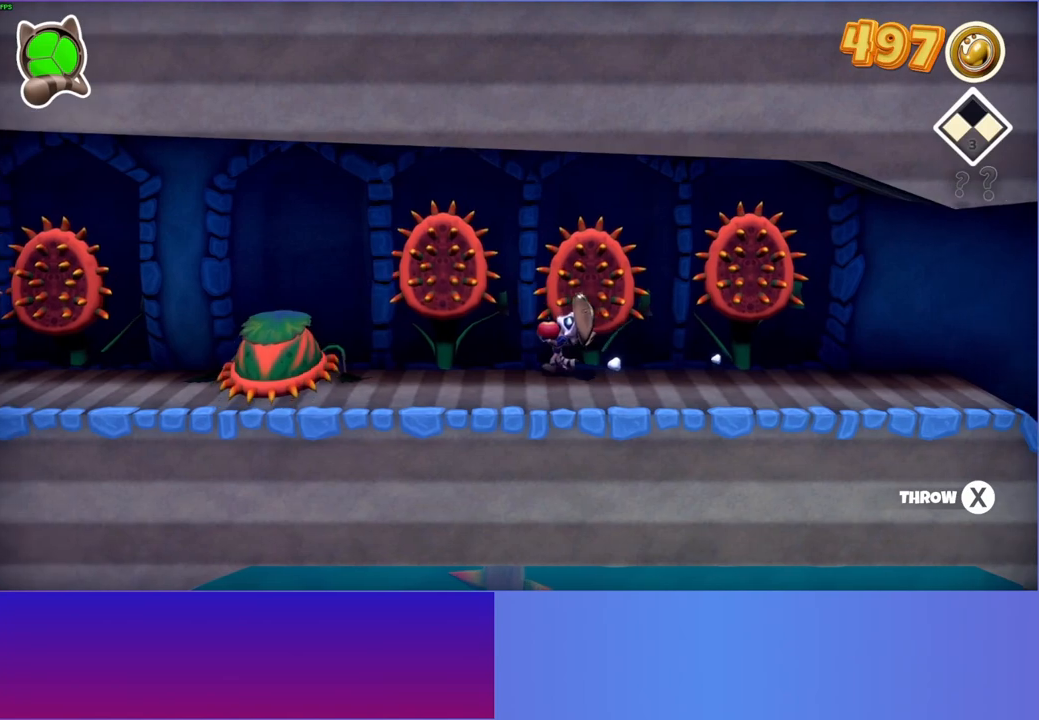
{"buttons": [], "left_stick": "left", "right_stick": "center", "events": []}
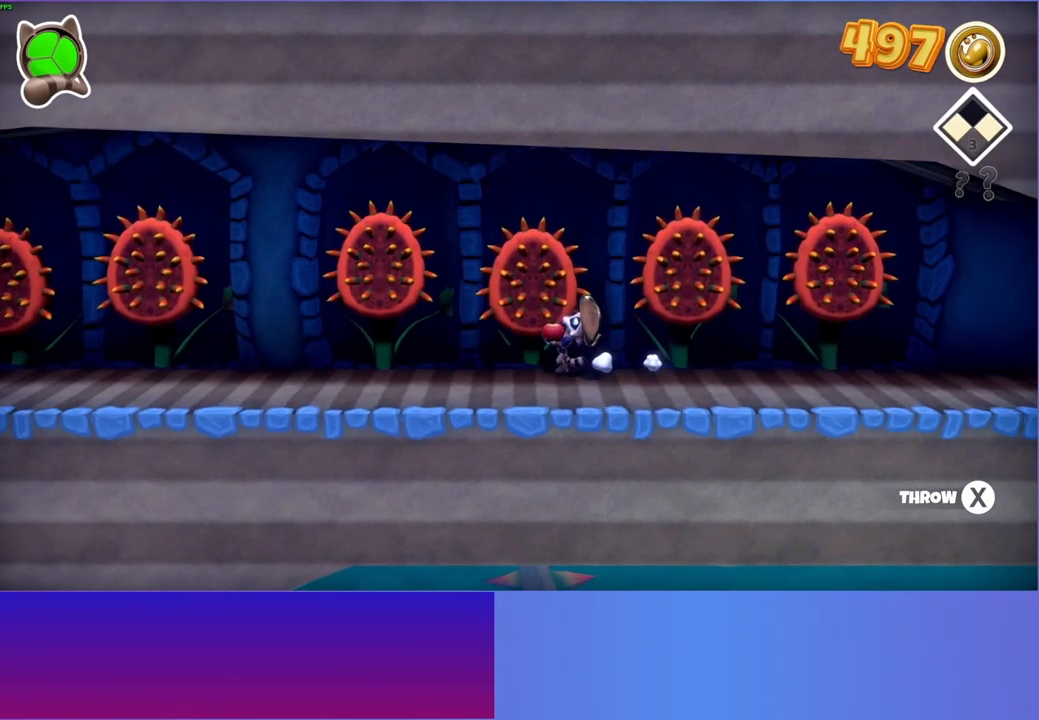
{"buttons": [], "left_stick": "left", "right_stick": "center", "events": []}
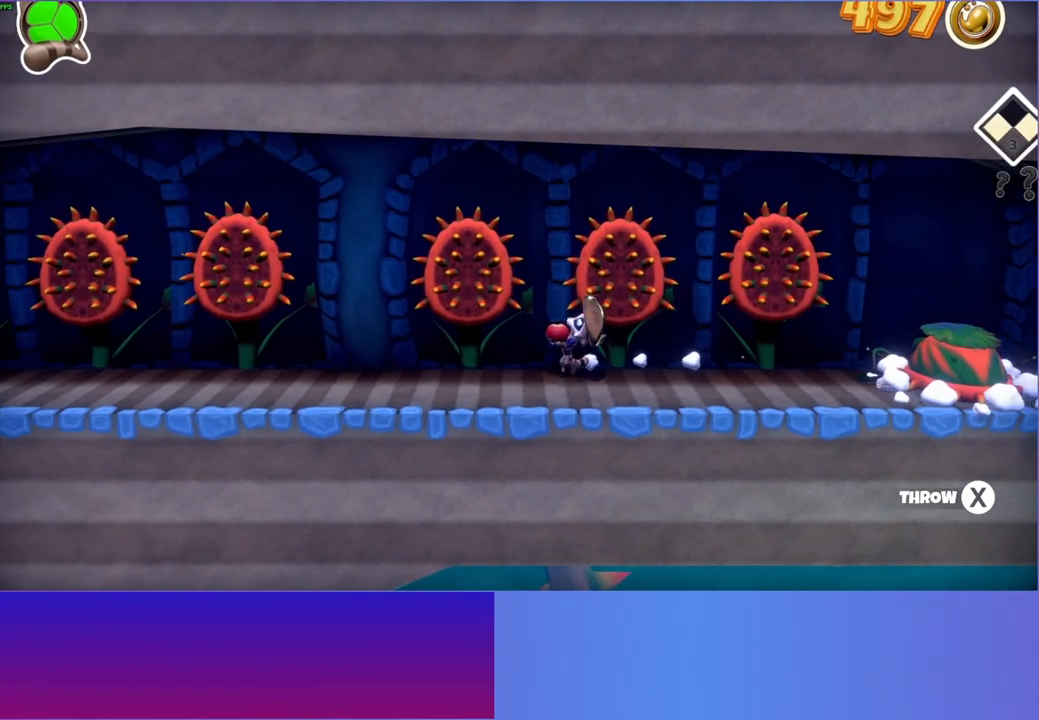
{"buttons": [], "left_stick": "left", "right_stick": "center", "events": []}
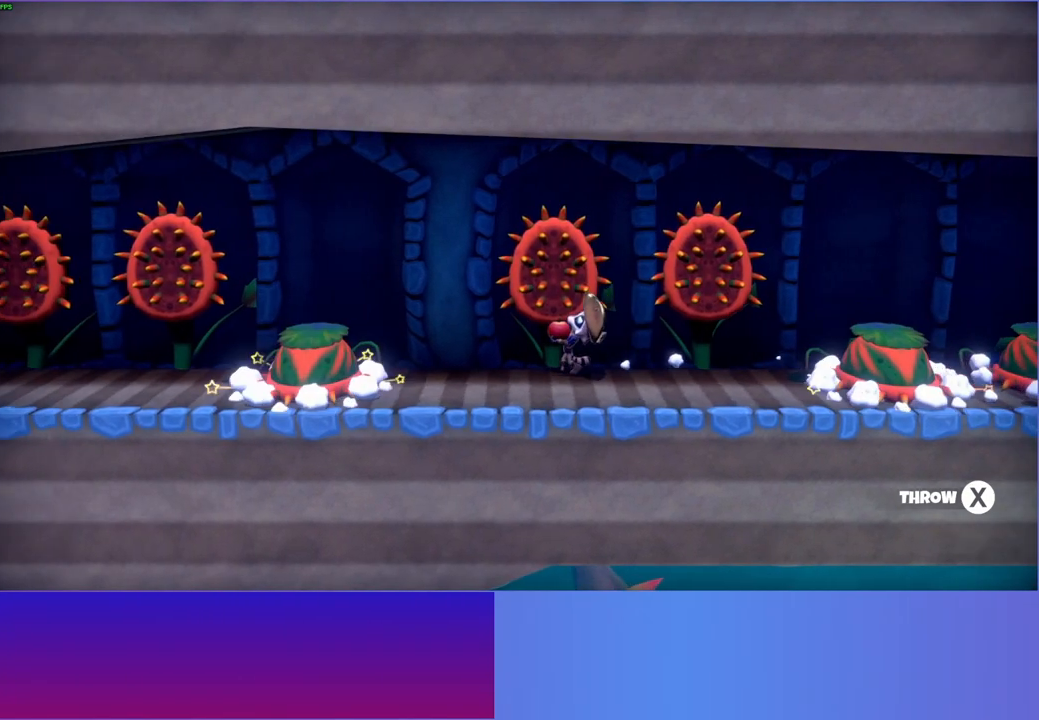
{"buttons": [], "left_stick": "left", "right_stick": "center", "events": []}
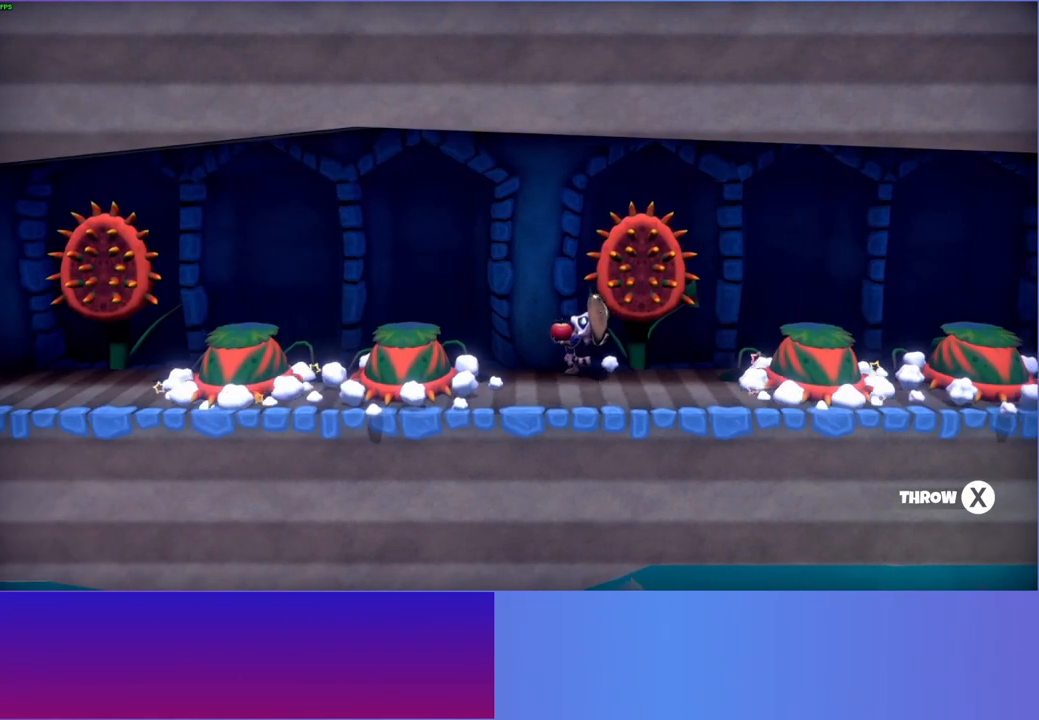
{"buttons": ["Y"], "left_stick": "left", "right_stick": "center", "events": [[483, "Y", "down"]]}
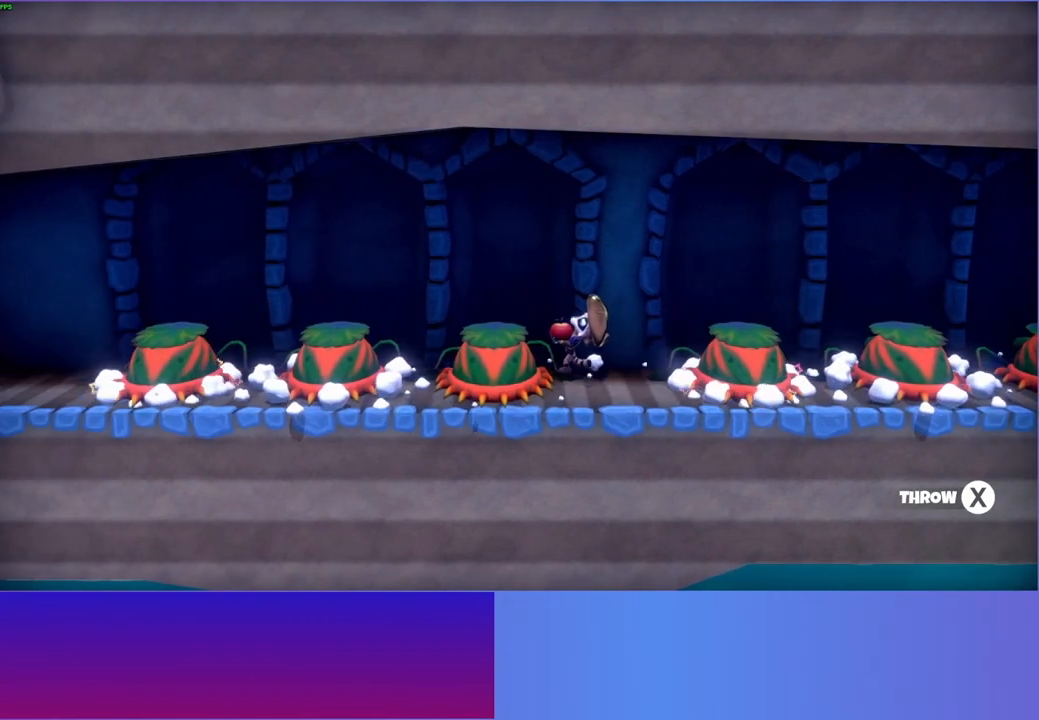
{"buttons": [], "left_stick": "left", "right_stick": "center", "events": [[100, "Y", "up"]]}
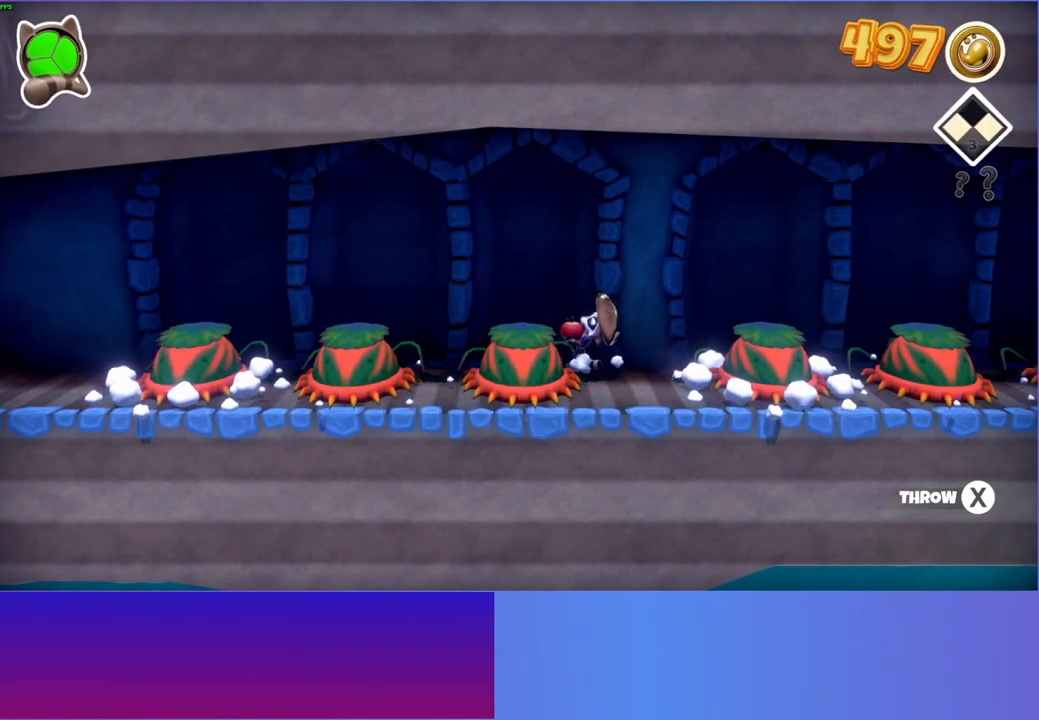
{"buttons": [], "left_stick": "left", "right_stick": "center", "events": []}
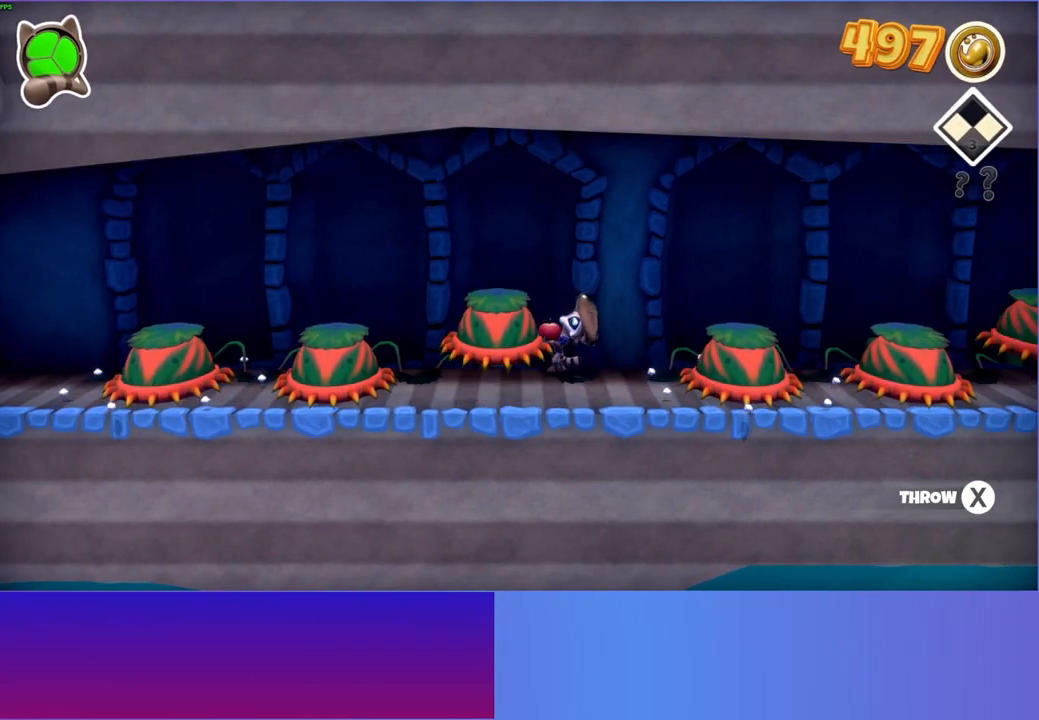
{"buttons": [], "left_stick": "left", "right_stick": "center", "events": []}
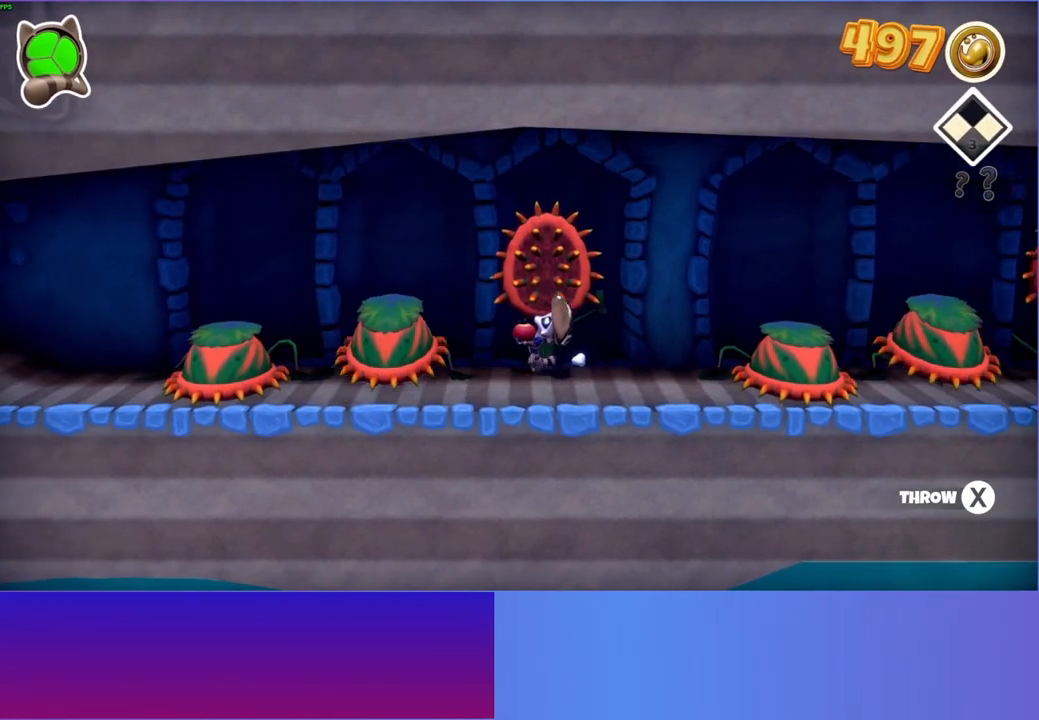
{"buttons": [], "left_stick": "left", "right_stick": "center", "events": []}